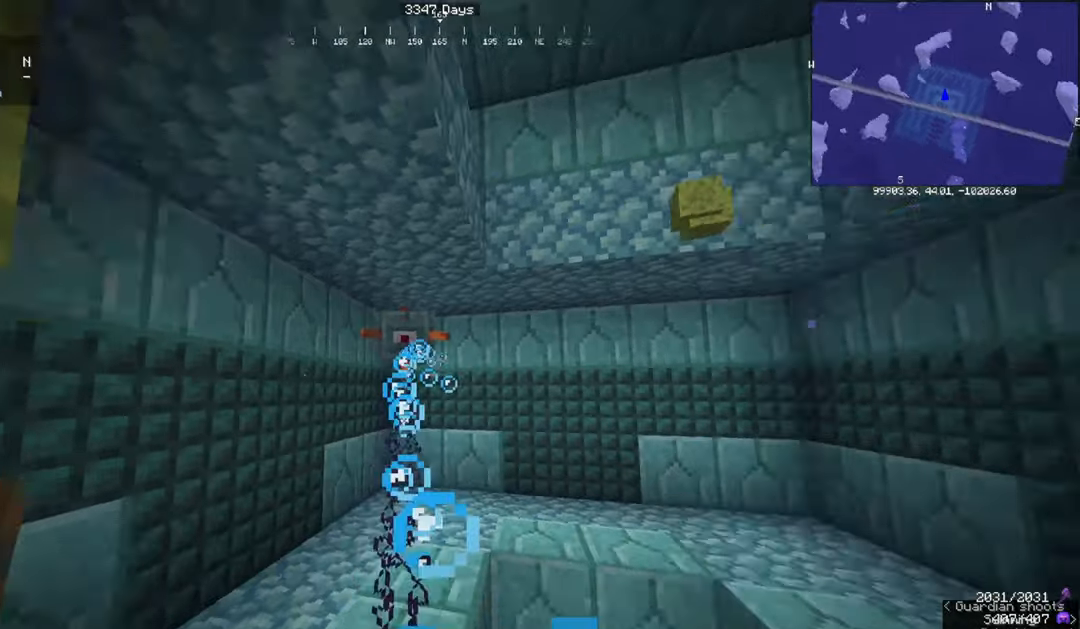
Gameplay with keyboard and mouse; each line is a JSON object with the keys and mouse buttons held at the frame after it. "events" lists presses ("down") and releases ("up") of "a", "d", "s", "space", "w", "mouse_left" and "mouse_right" between this image and that frame as [ms after this image, input, new state], when the widget could be followed in between. "mouse_left", "mouse_right" = the "left", "right" buttons of the "mouse" list. No other keys are recorded. Fast repeated clicks can show as one long hold. Mouse movement is not recorded.
{"keys": ["d", "w"], "mouse": [], "events": [[233, "d", "down"]]}
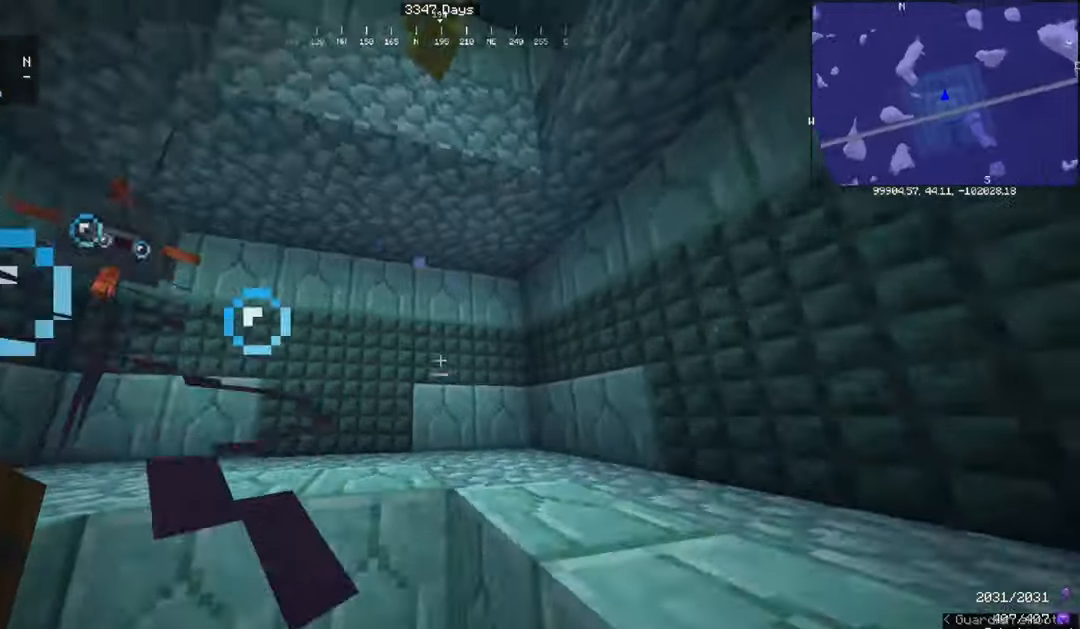
{"keys": ["w"], "mouse": [], "events": [[434, "d", "up"]]}
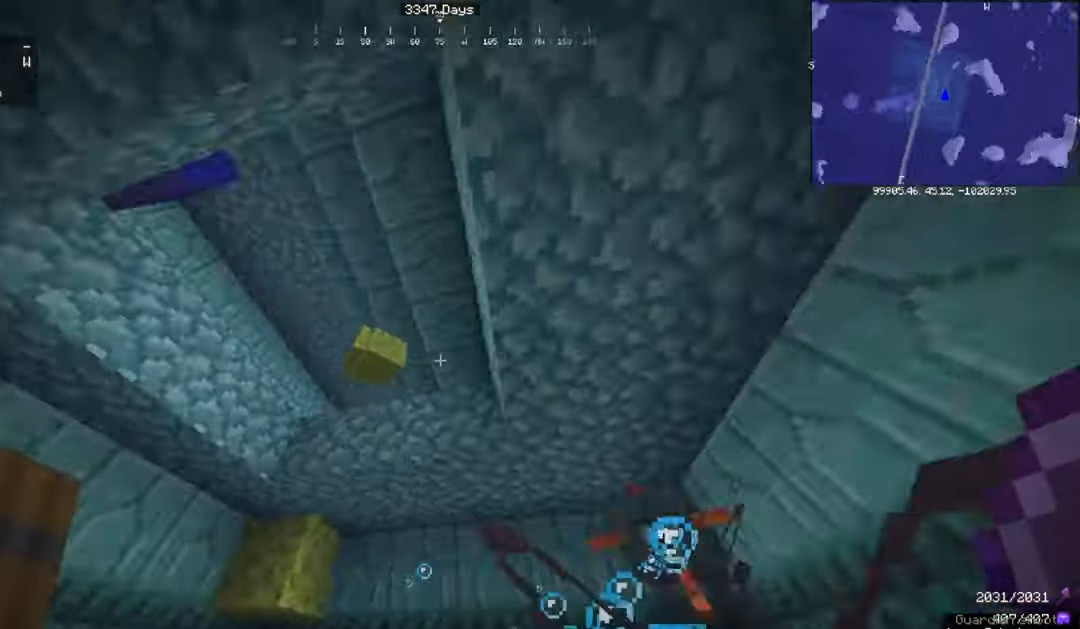
{"keys": ["w"], "mouse": [], "events": [[167, "a", "down"], [467, "a", "up"]]}
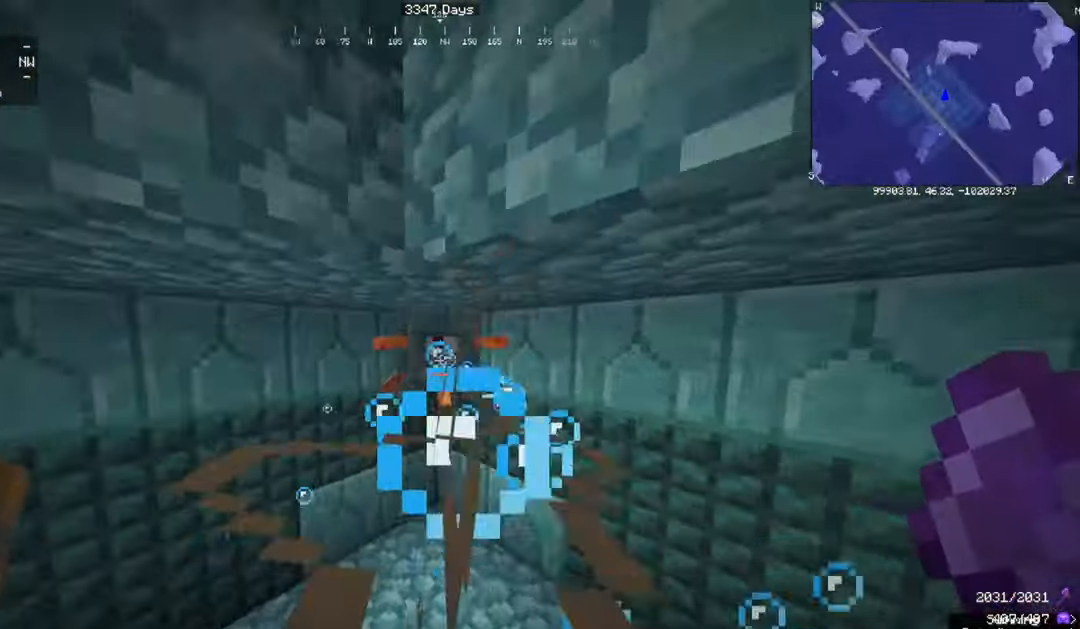
{"keys": ["d"], "mouse": [], "events": [[301, "mouse_left", "down"], [367, "d", "down"], [468, "mouse_left", "up"], [468, "w", "up"]]}
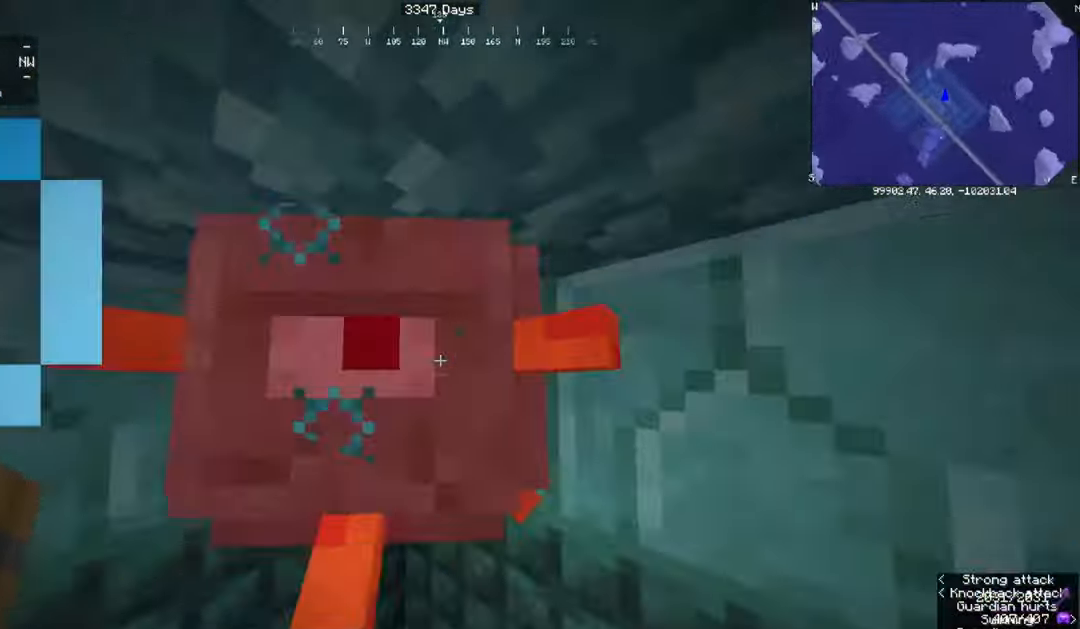
{"keys": [], "mouse": [], "events": [[500, "d", "up"]]}
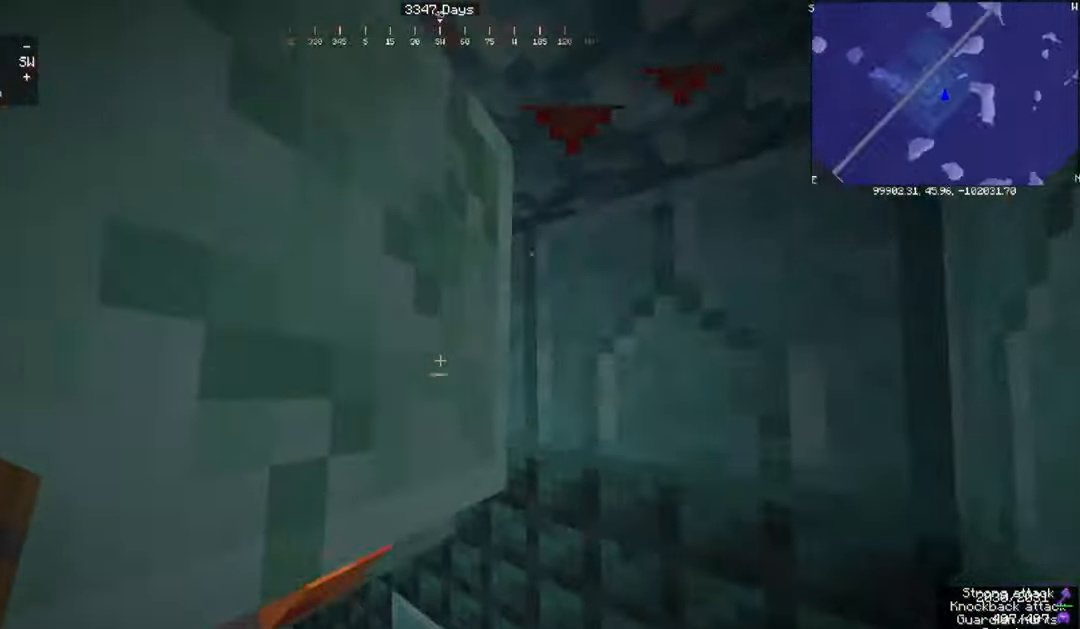
{"keys": ["a"], "mouse": ["left"], "events": [[100, "a", "down"], [401, "mouse_left", "down"], [401, "w", "down"], [501, "w", "up"]]}
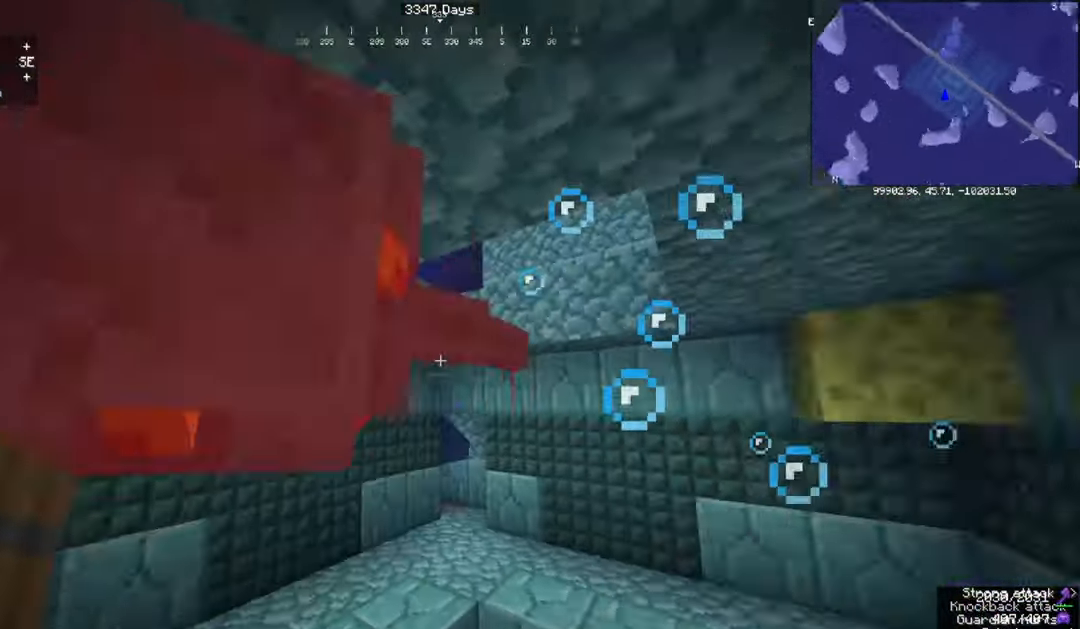
{"keys": ["a", "w"], "mouse": [], "events": [[133, "mouse_left", "up"], [300, "w", "down"]]}
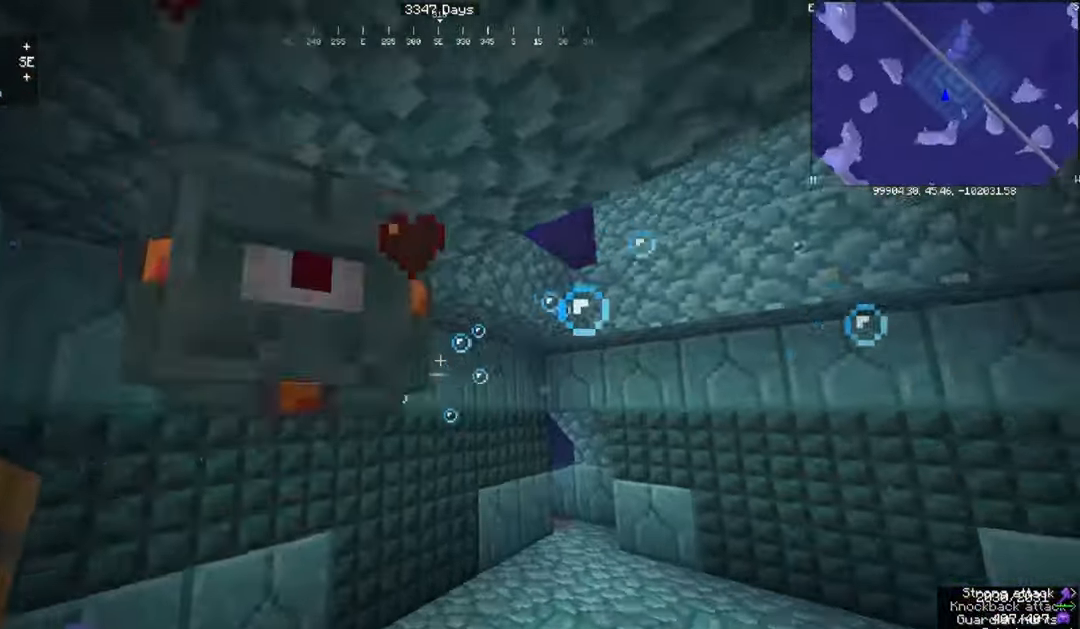
{"keys": [], "mouse": ["left"], "events": [[100, "w", "up"], [167, "a", "up"], [501, "mouse_left", "down"]]}
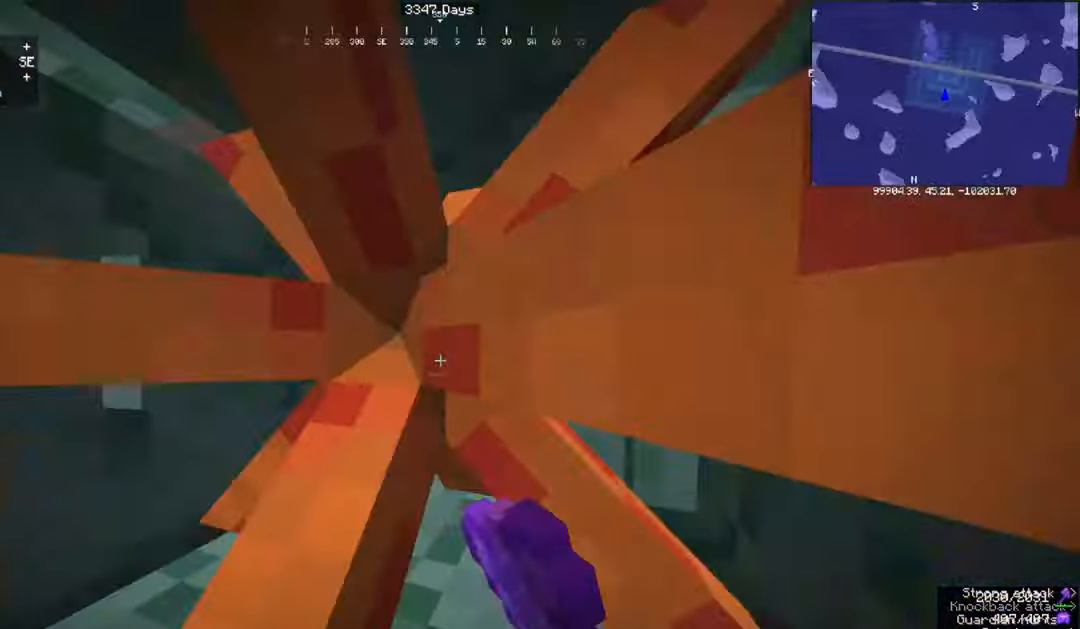
{"keys": ["a", "w"], "mouse": [], "events": [[167, "mouse_left", "up"], [334, "w", "down"], [500, "a", "down"]]}
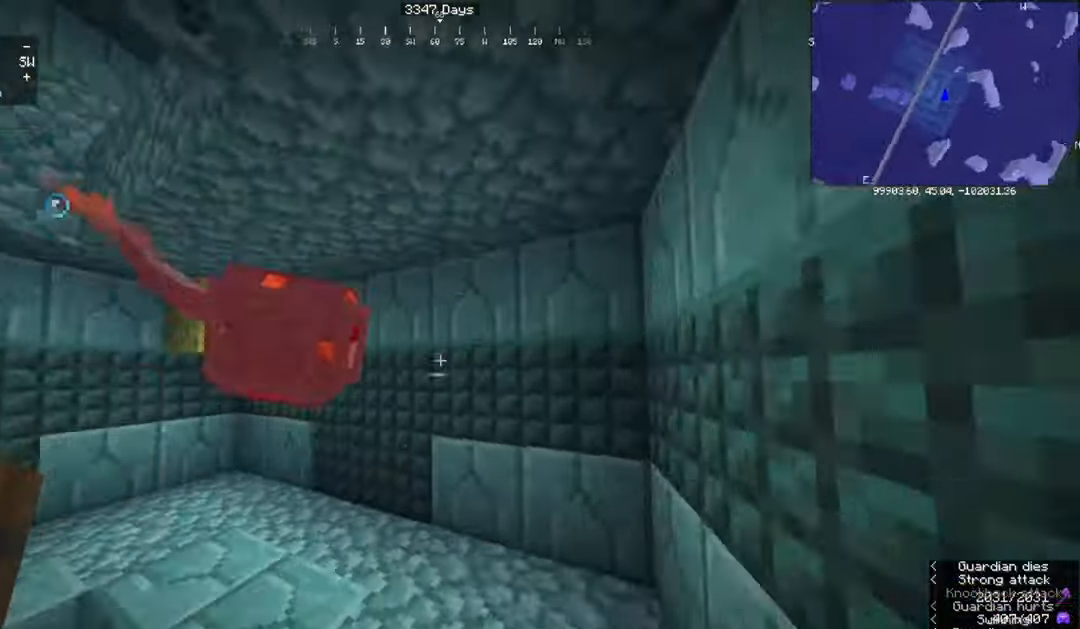
{"keys": ["w"], "mouse": [], "events": [[134, "a", "up"]]}
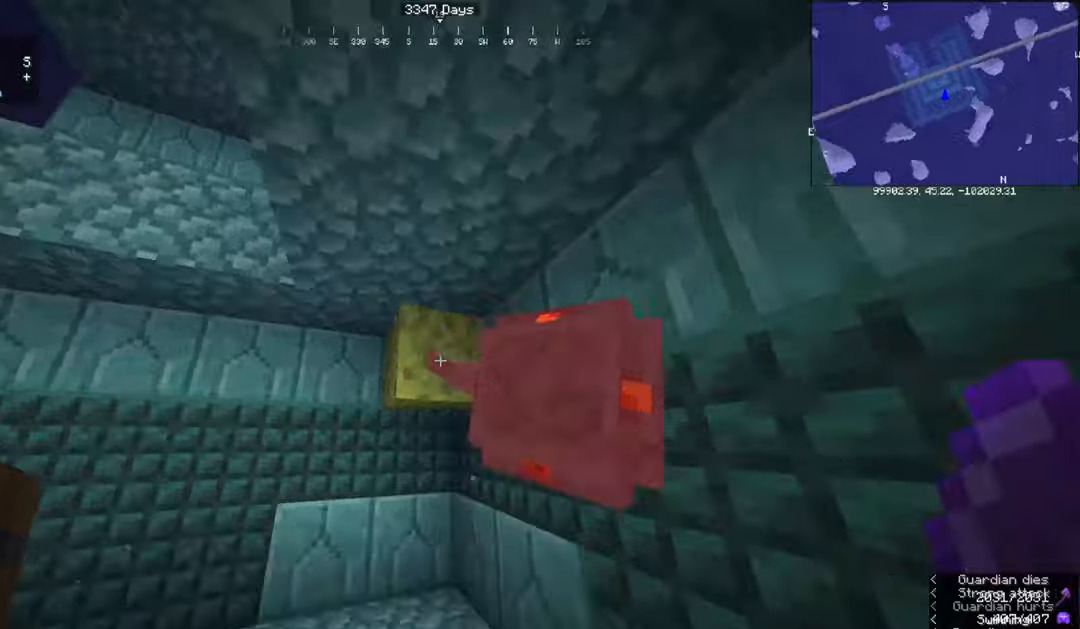
{"keys": [], "mouse": [], "events": [[334, "w", "up"]]}
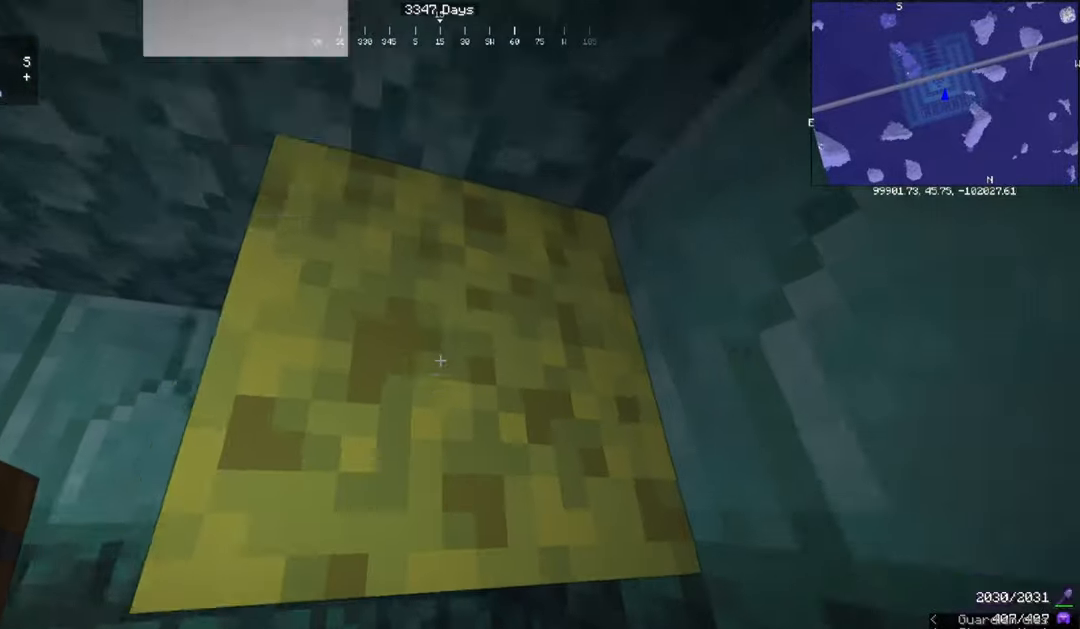
{"keys": [], "mouse": ["left"], "events": [[433, "mouse_left", "down"]]}
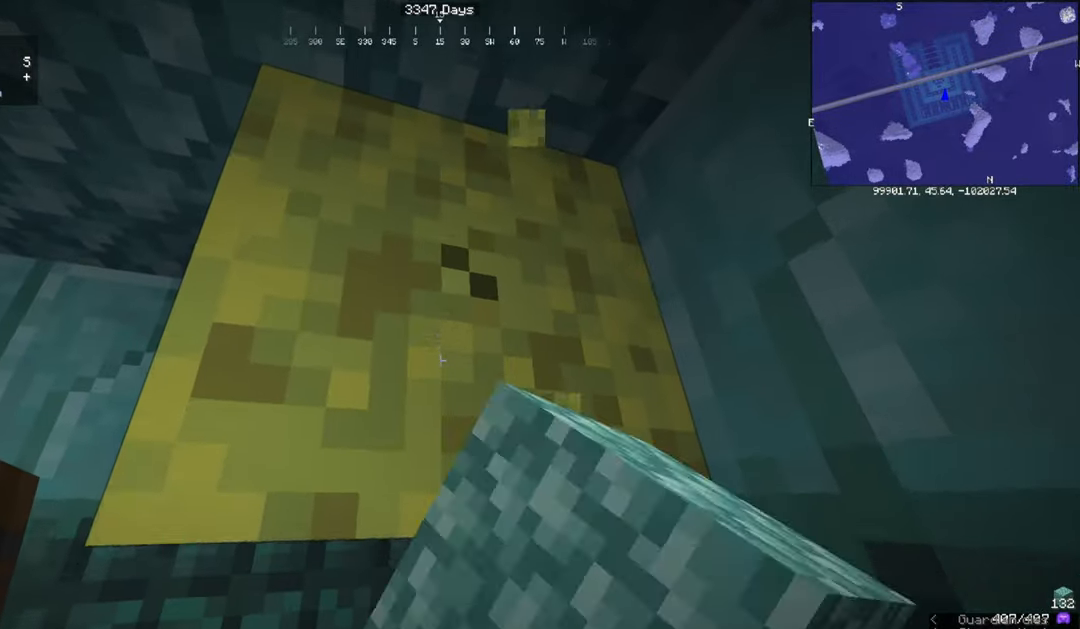
{"keys": [], "mouse": ["left"], "events": []}
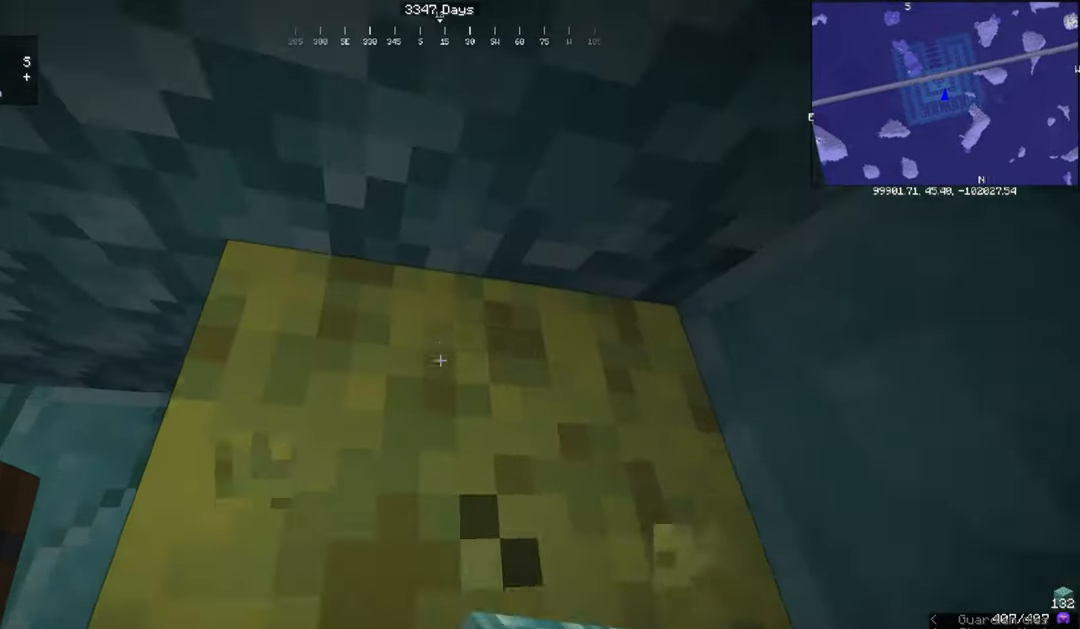
{"keys": [], "mouse": ["left"], "events": []}
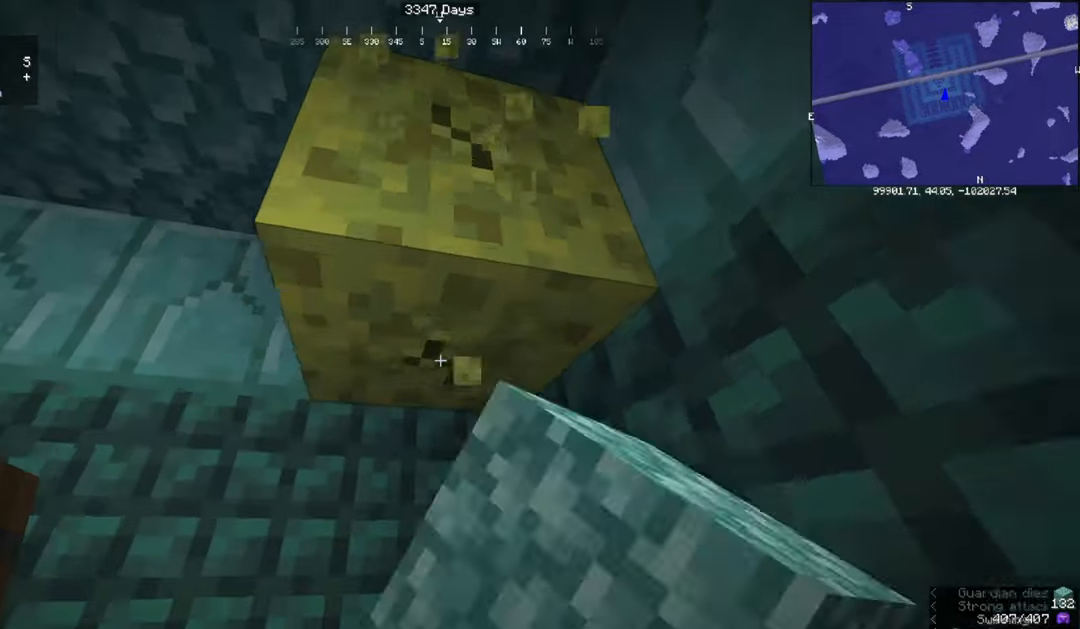
{"keys": [], "mouse": ["left"], "events": []}
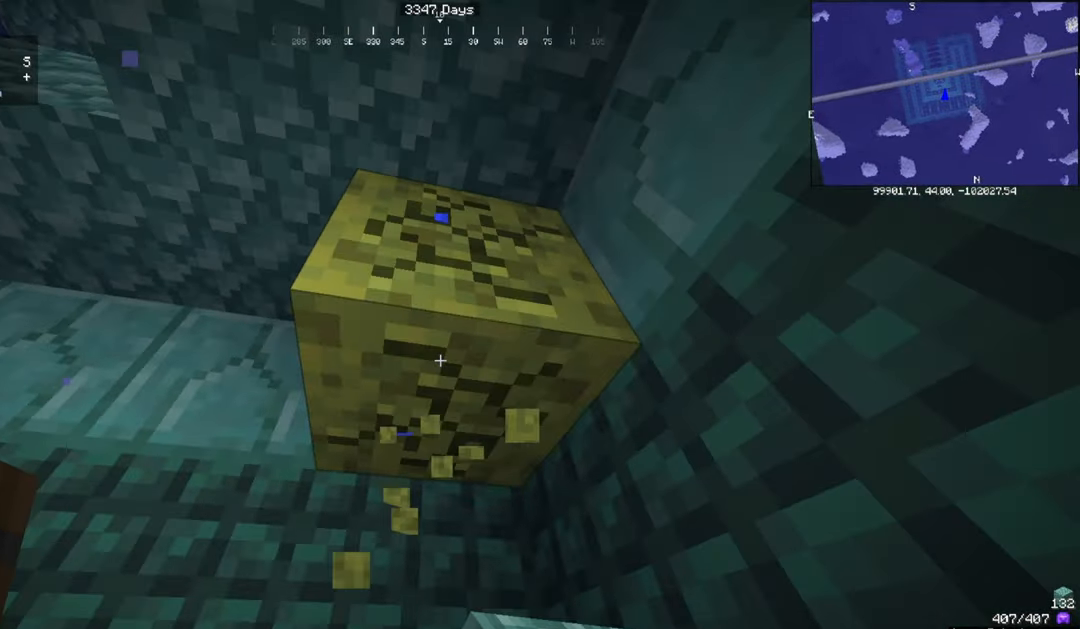
{"keys": [], "mouse": ["left"], "events": []}
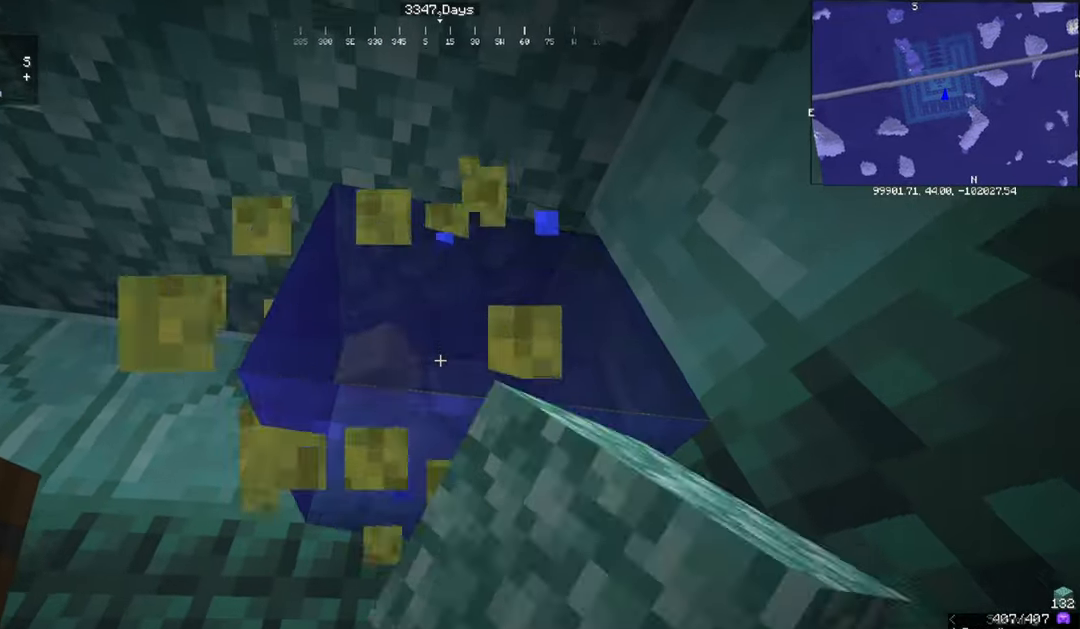
{"keys": [], "mouse": [], "events": [[301, "mouse_left", "up"]]}
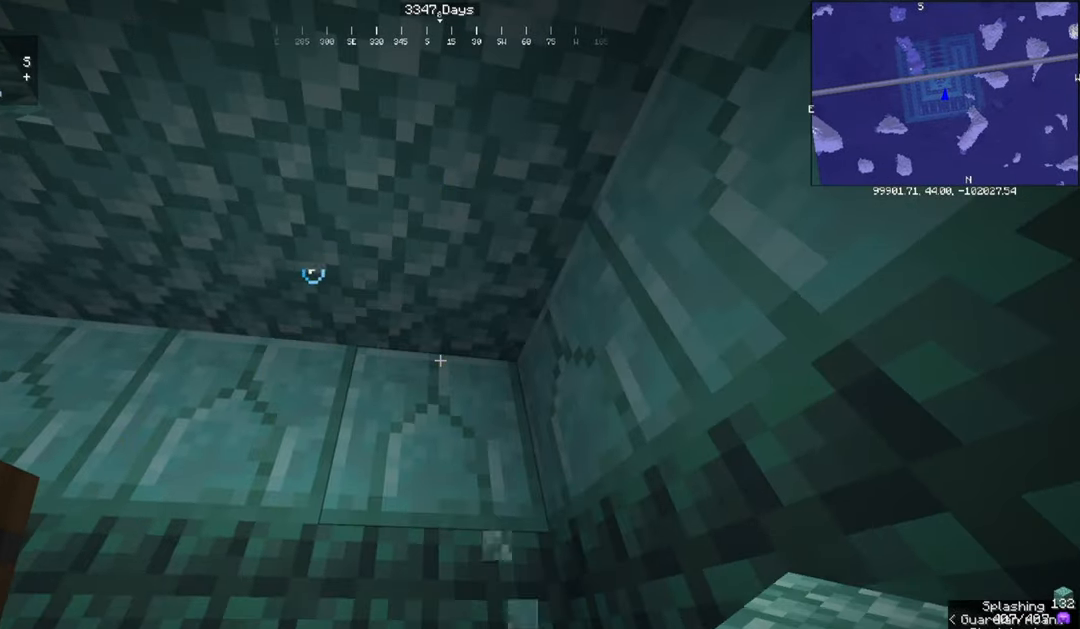
{"keys": ["d"], "mouse": [], "events": [[367, "d", "down"]]}
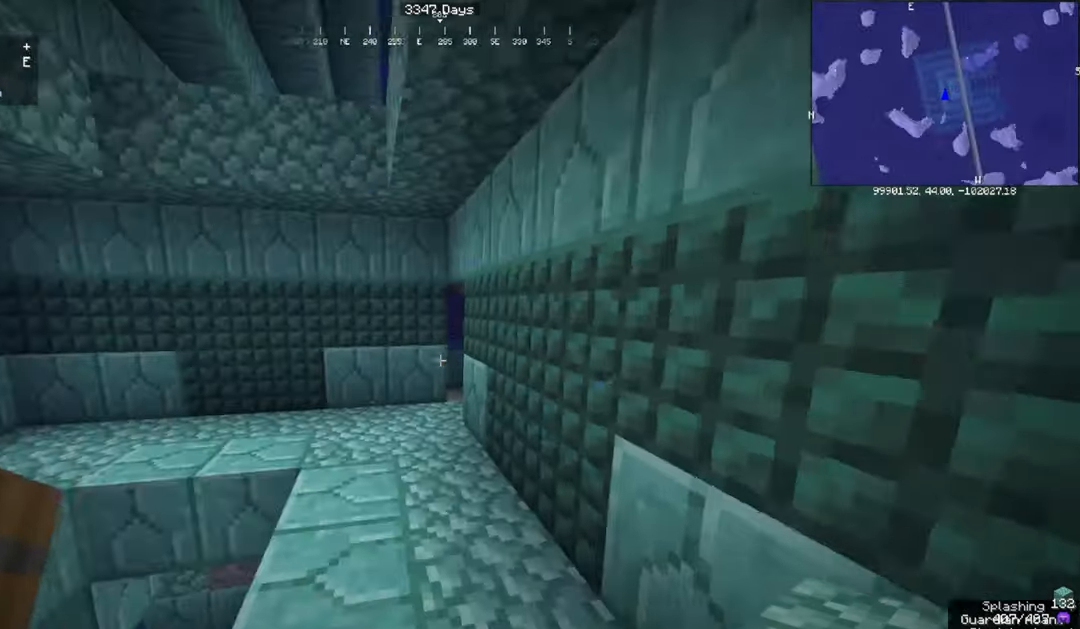
{"keys": ["space", "w"], "mouse": [], "events": [[200, "d", "up"], [234, "w", "down"], [401, "space", "down"]]}
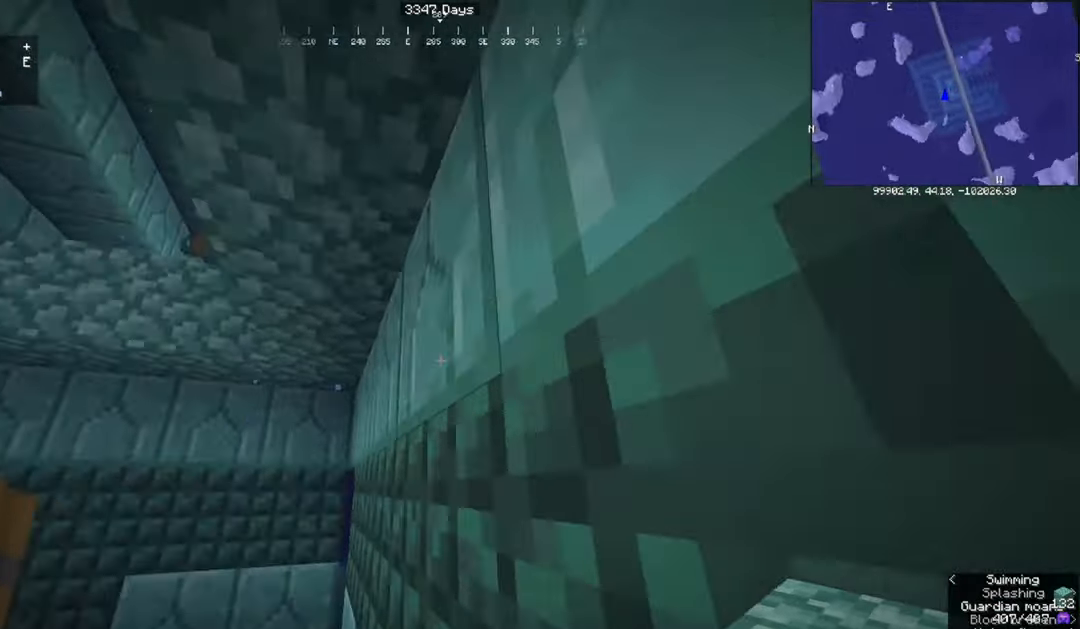
{"keys": ["d", "s", "space"], "mouse": [], "events": [[33, "w", "up"], [200, "s", "down"], [300, "d", "down"]]}
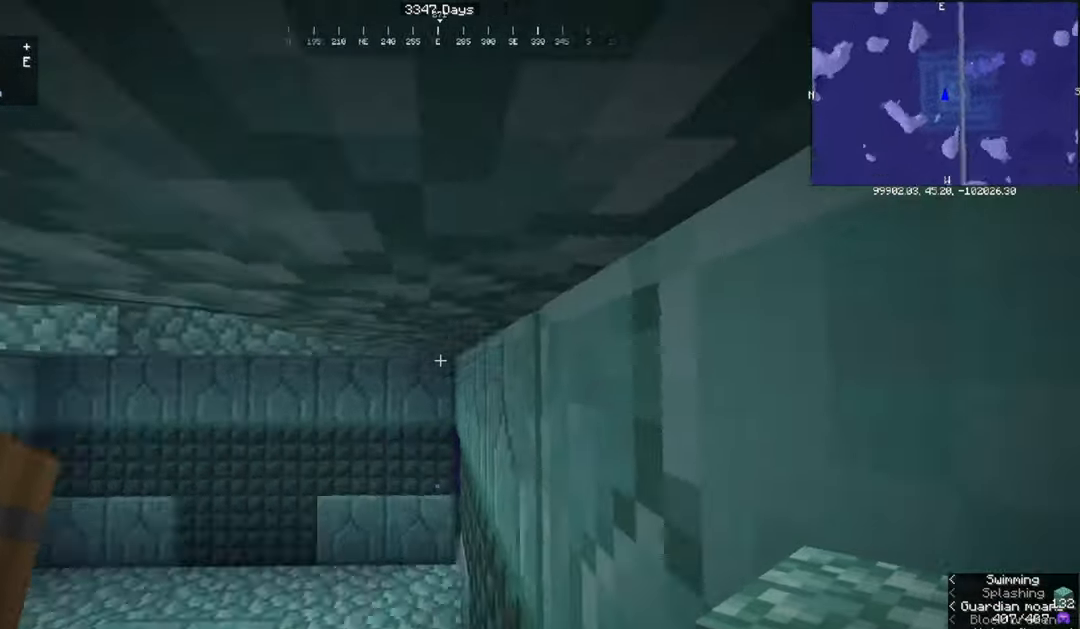
{"keys": [], "mouse": [], "events": [[100, "a", "down"], [100, "d", "up"], [166, "space", "up"], [266, "s", "up"], [400, "a", "up"]]}
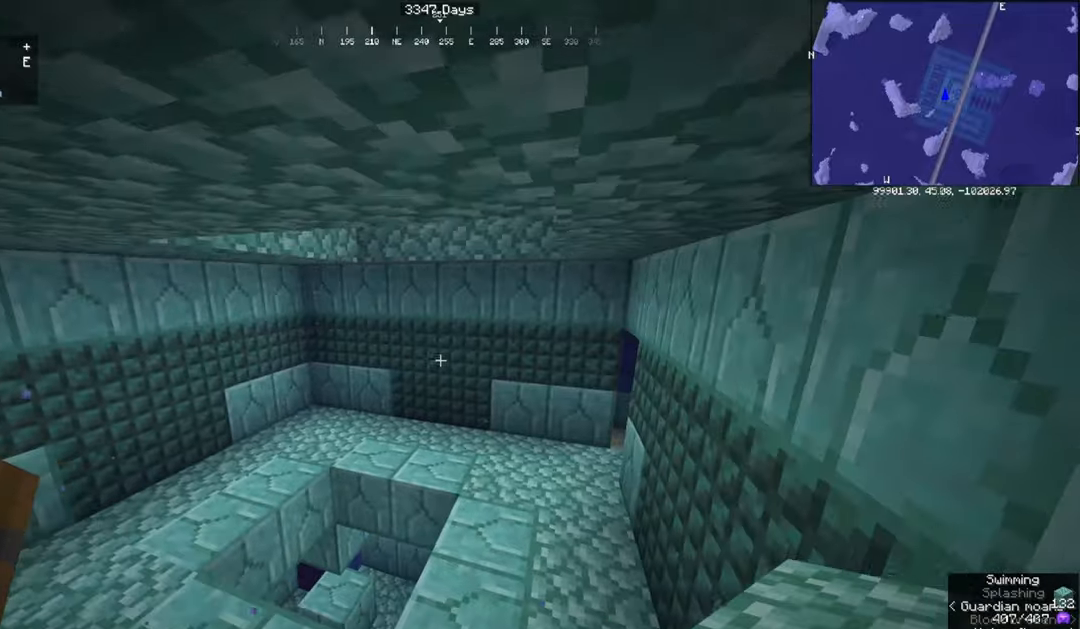
{"keys": ["w"], "mouse": [], "events": [[467, "w", "down"]]}
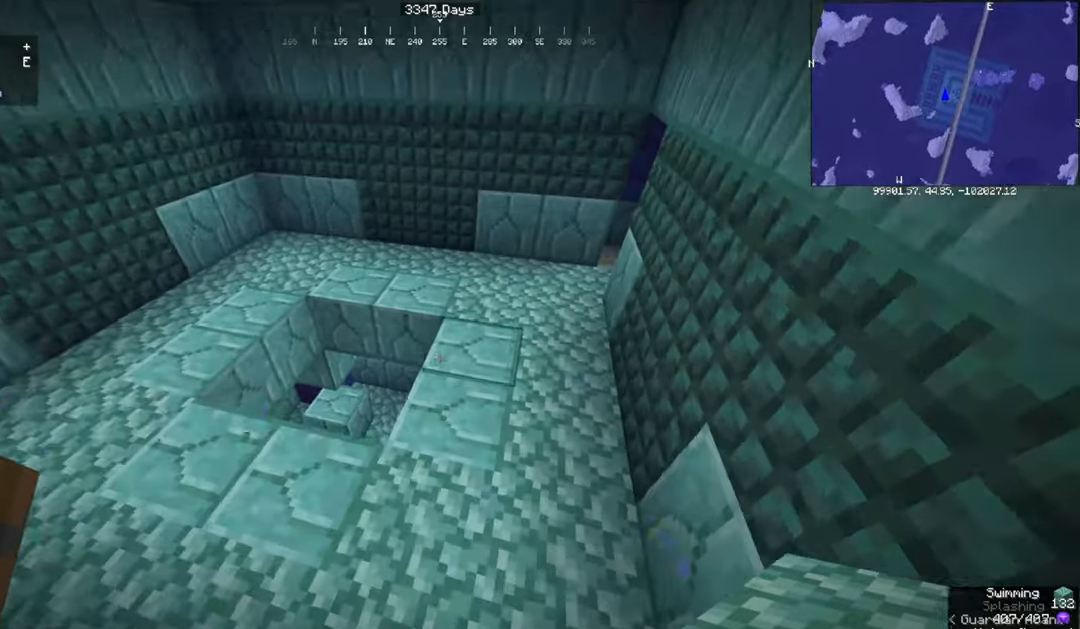
{"keys": [], "mouse": [], "events": [[133, "w", "up"]]}
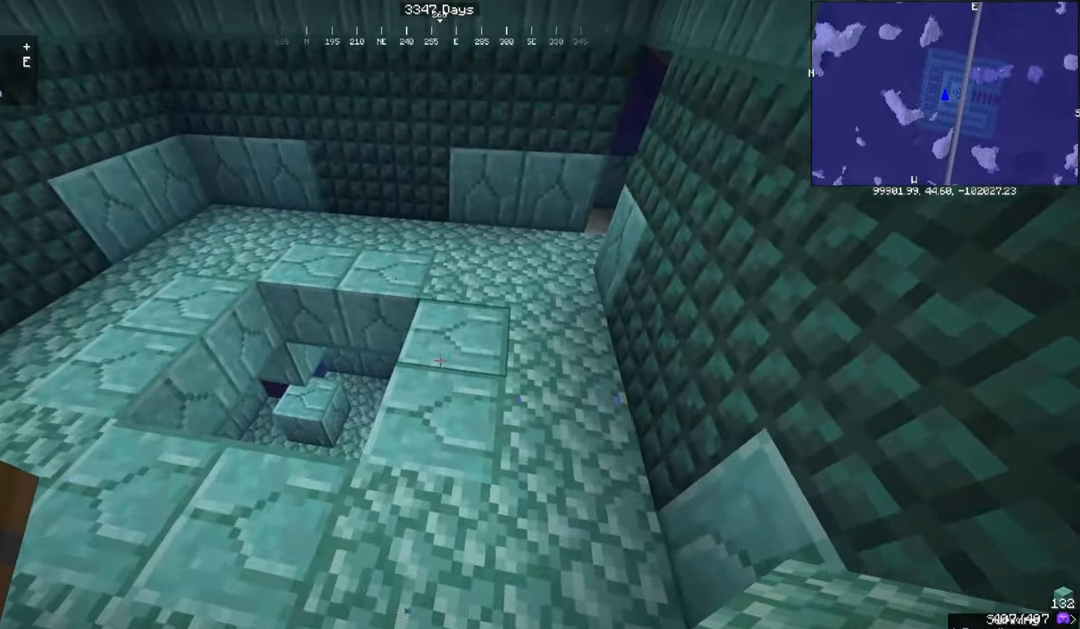
{"keys": [], "mouse": [], "events": []}
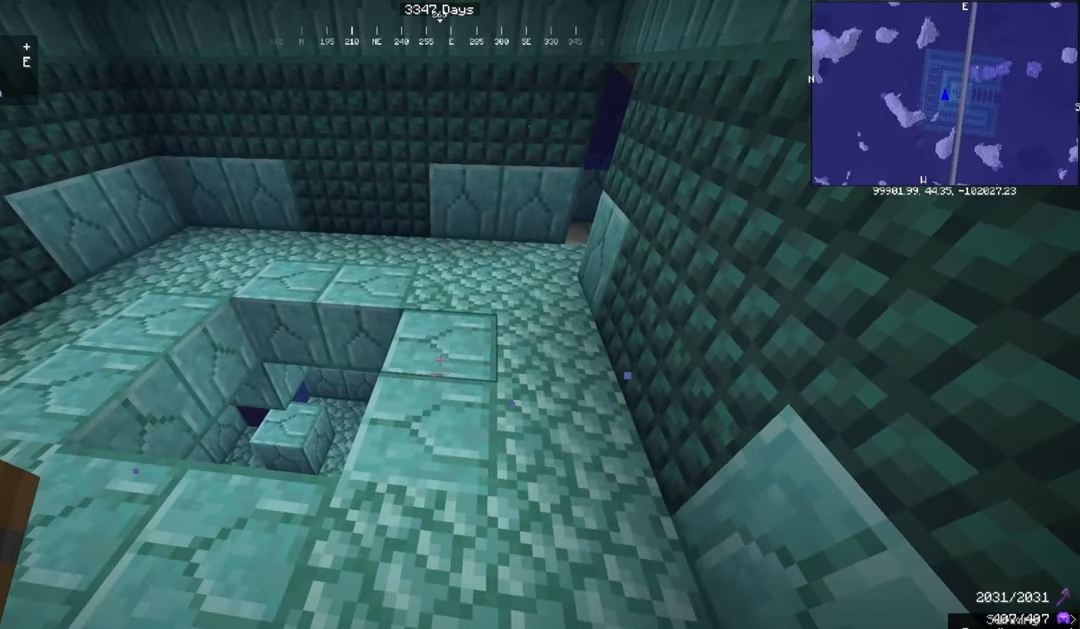
{"keys": [], "mouse": [], "events": [[300, "mouse_right", "down"], [400, "mouse_right", "up"]]}
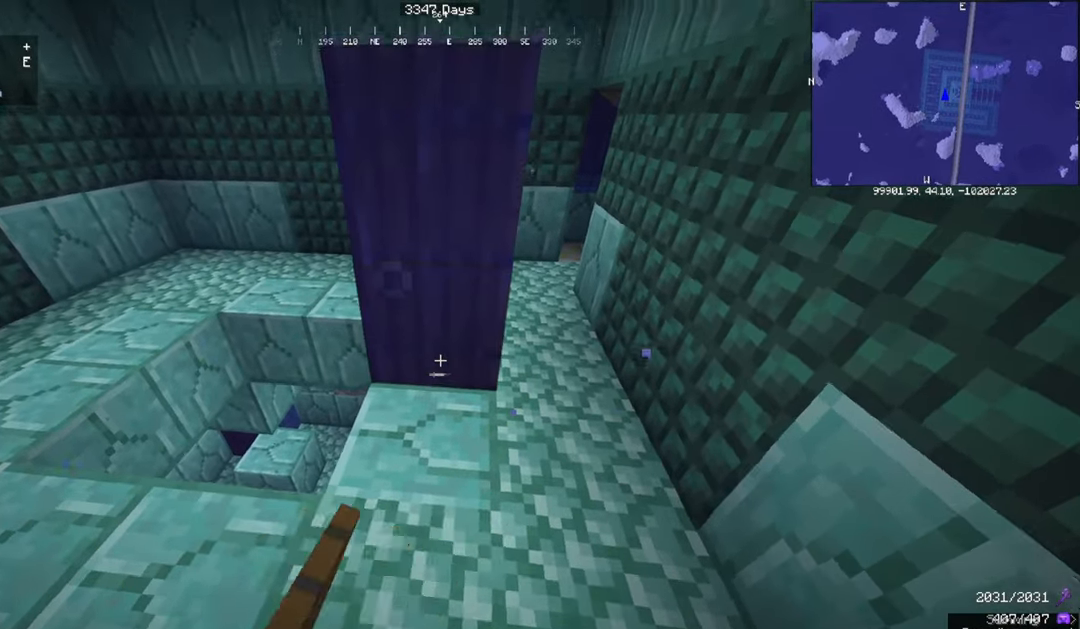
{"keys": ["d", "w"], "mouse": ["right"], "events": [[234, "w", "down"], [367, "mouse_right", "down"], [467, "d", "down"]]}
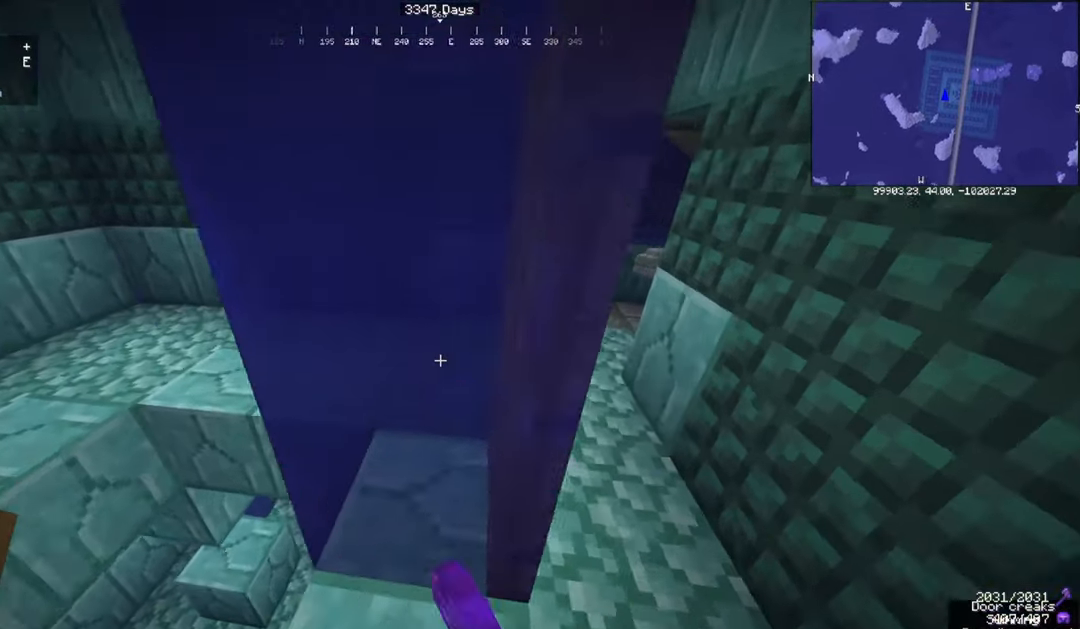
{"keys": ["a"], "mouse": [], "events": [[33, "mouse_right", "up"], [100, "w", "up"], [200, "d", "up"], [200, "w", "down"], [333, "a", "down"], [500, "w", "up"]]}
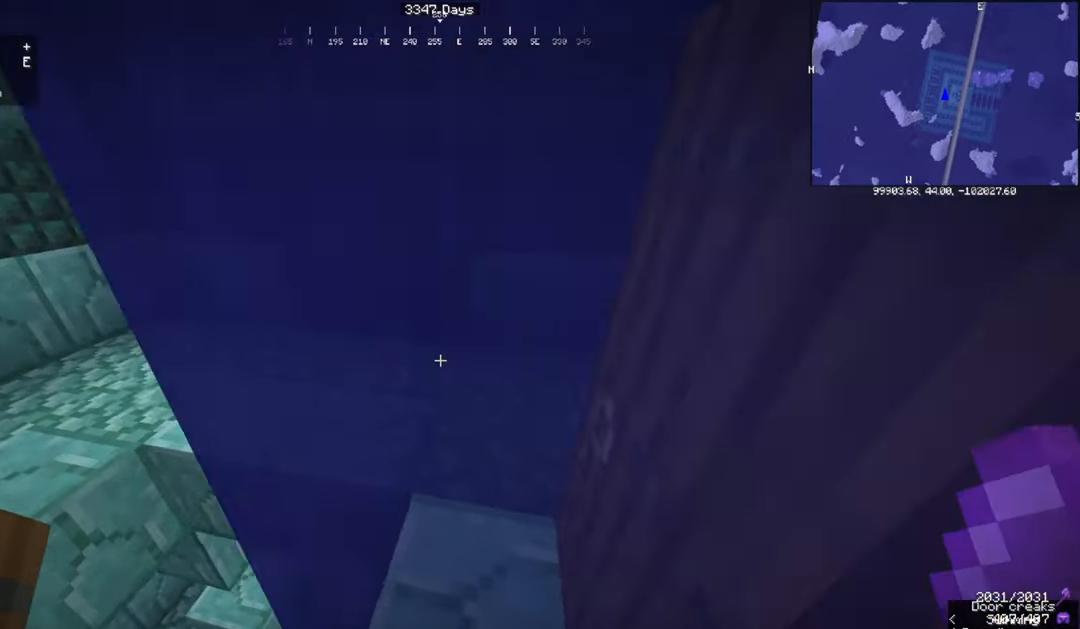
{"keys": [], "mouse": [], "events": [[134, "a", "up"], [134, "w", "down"], [167, "d", "down"], [334, "w", "up"], [400, "d", "up"]]}